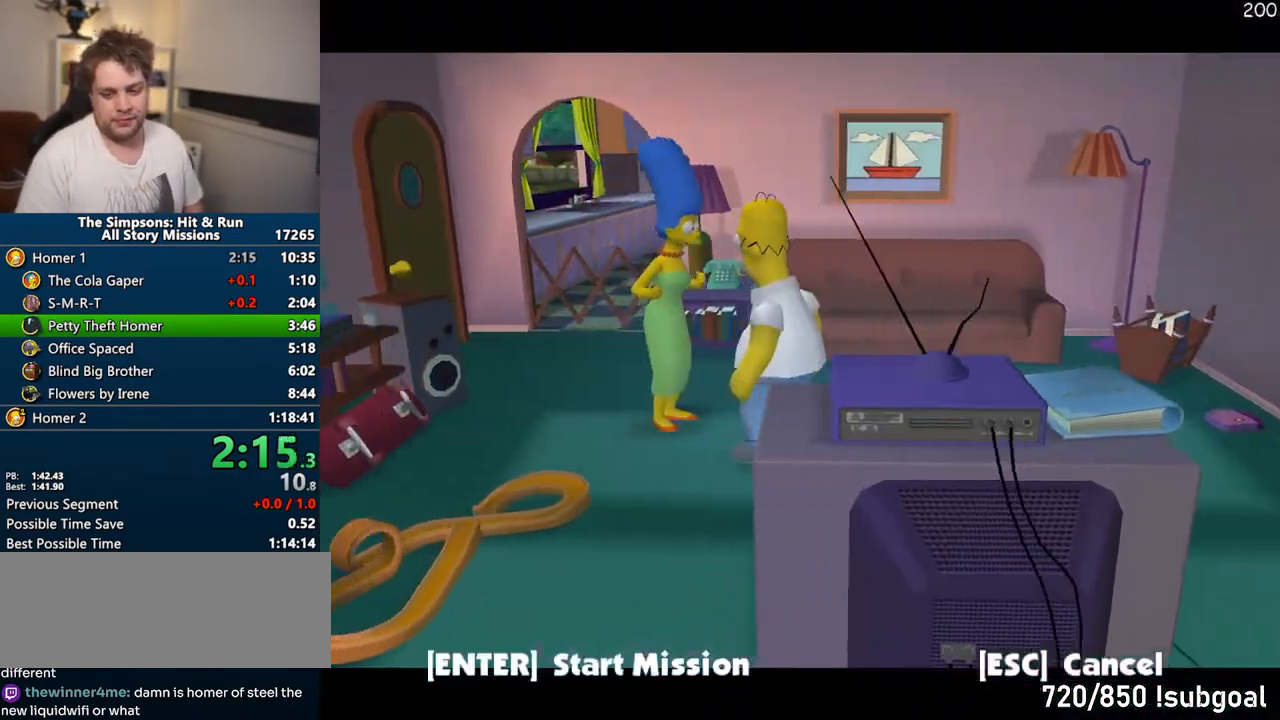
Gameplay with a controller (PlayStation layout); each line is a JSON object with the inputs held at the frame after it (dt_ms = milliseconds from this image to that frame). "events" lists button and stick changes between this image and that frame as [ms after this image, input, new state], when the widget could be followed in between. Not read: L3 R3.
{"dt_ms": 500, "buttons": [], "left_stick": "right", "right_stick": "center", "events": [[33, "left_stick", "center"], [217, "left_stick", "right"], [350, "TRIANGLE", "down"], [400, "TRIANGLE", "up"]]}
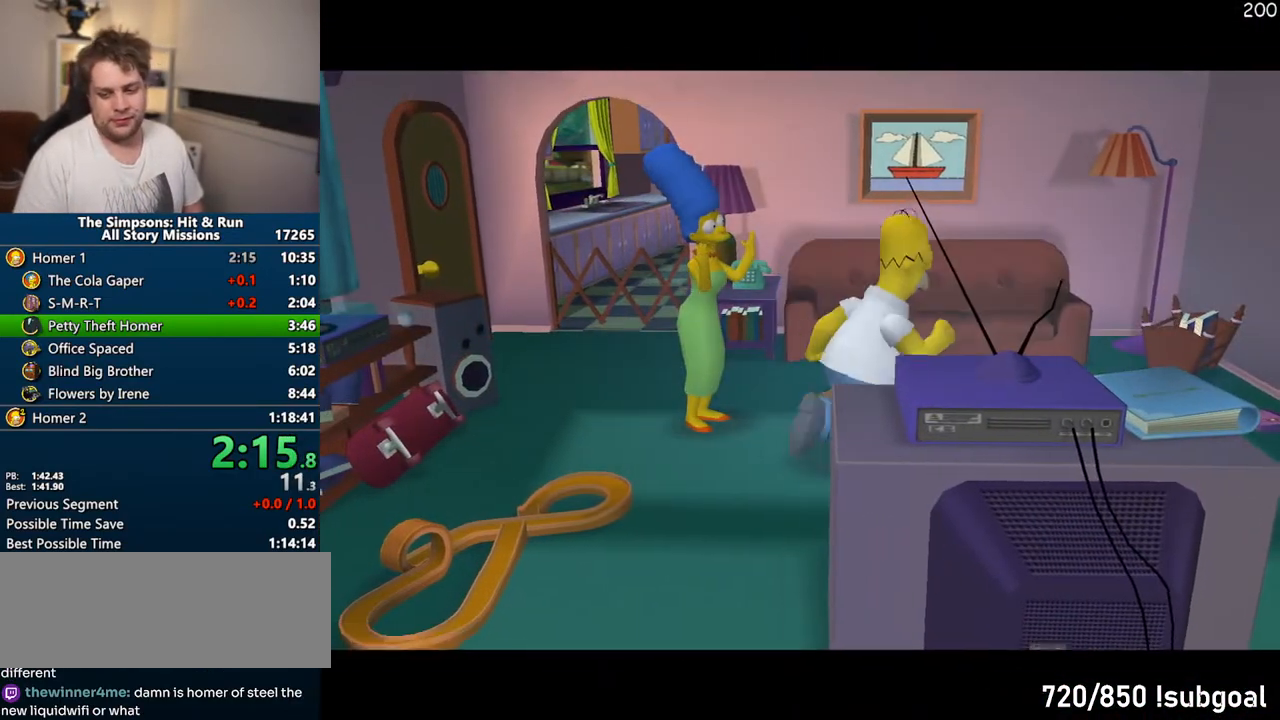
{"dt_ms": 500, "buttons": [], "left_stick": "right", "right_stick": "center", "events": [[267, "TRIANGLE", "down"], [300, "TRIANGLE", "up"], [400, "TRIANGLE", "down"], [450, "TRIANGLE", "up"]]}
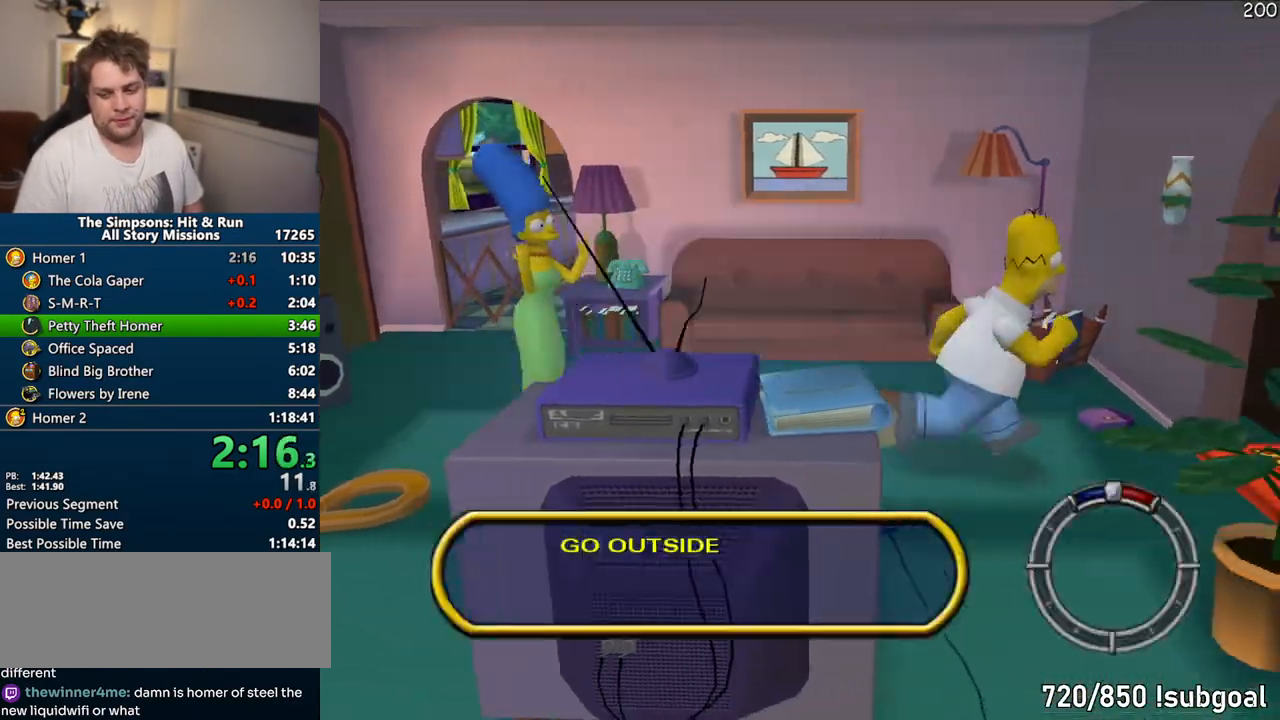
{"dt_ms": 500, "buttons": [], "left_stick": "right", "right_stick": "center", "events": [[17, "TRIANGLE", "down"], [83, "TRIANGLE", "up"], [167, "TRIANGLE", "down"], [217, "TRIANGLE", "up"], [300, "TRIANGLE", "down"], [333, "TRIANGLE", "up"], [417, "TRIANGLE", "down"], [467, "TRIANGLE", "up"]]}
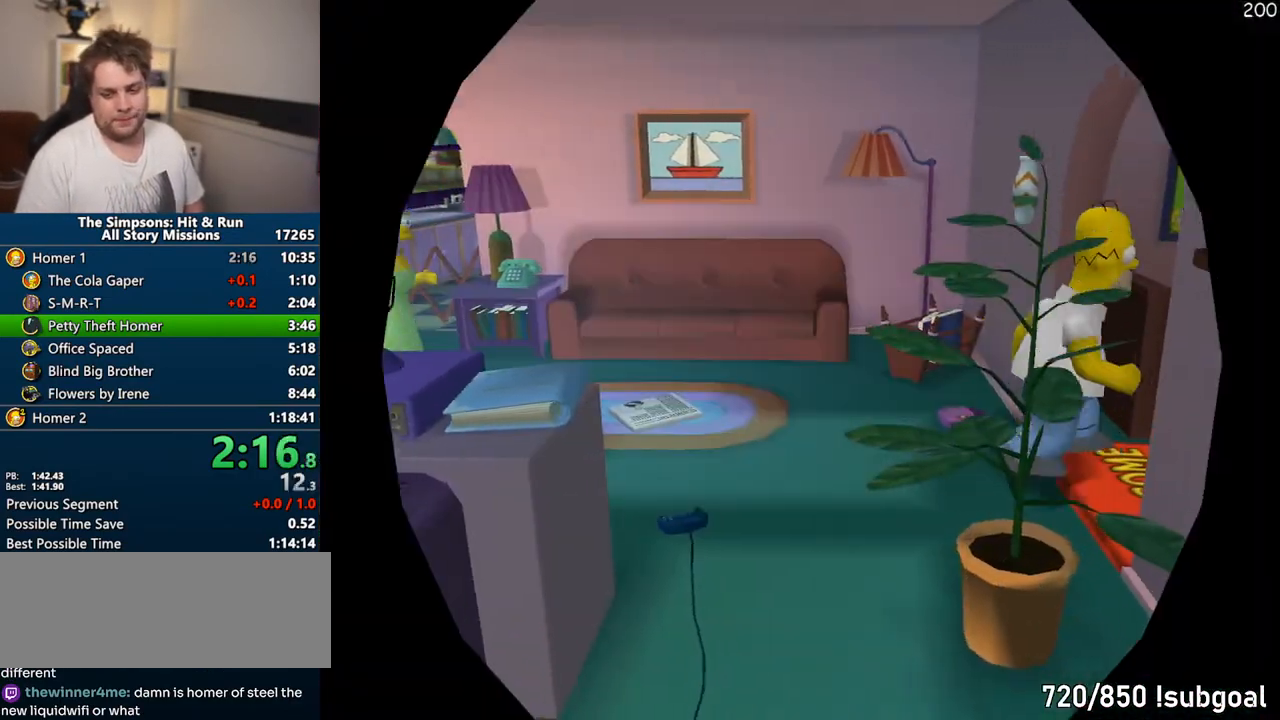
{"dt_ms": 500, "buttons": [], "left_stick": "center", "right_stick": "center", "events": [[50, "TRIANGLE", "down"], [100, "TRIANGLE", "up"], [167, "left_stick", "center"]]}
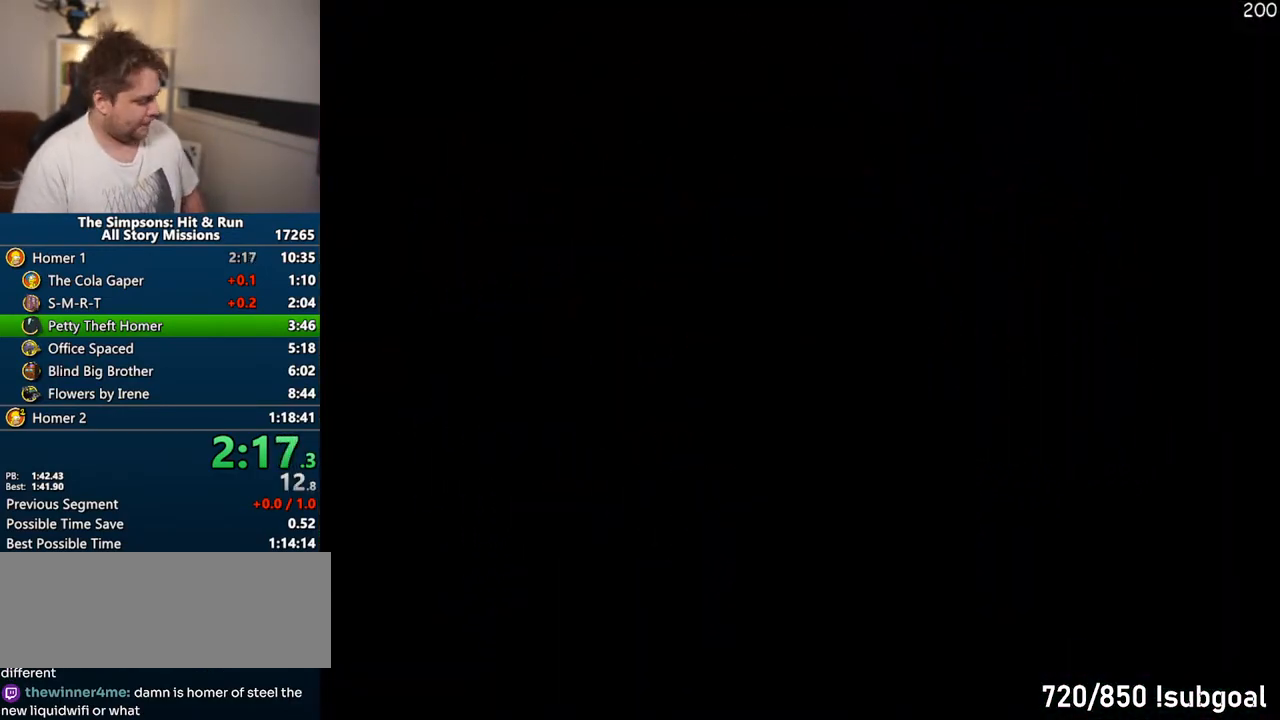
{"dt_ms": 500, "buttons": [], "left_stick": "center", "right_stick": "center", "events": []}
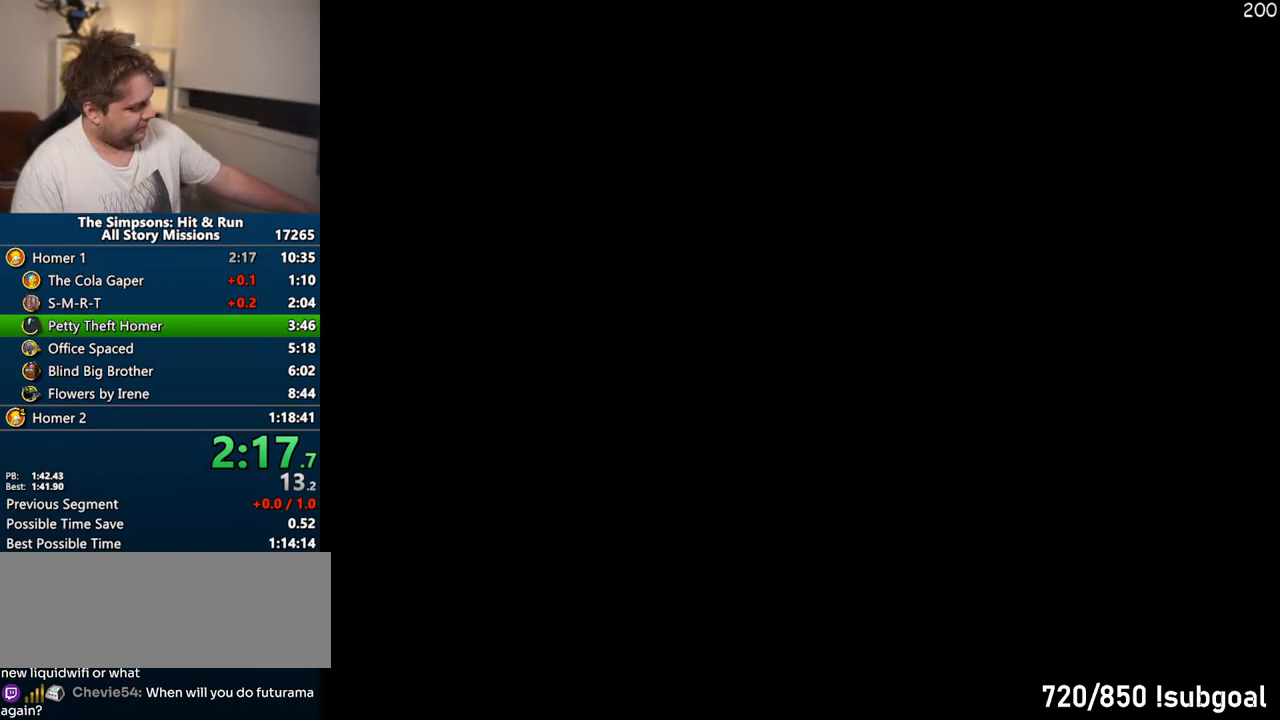
{"dt_ms": 500, "buttons": [], "left_stick": "center", "right_stick": "center", "events": []}
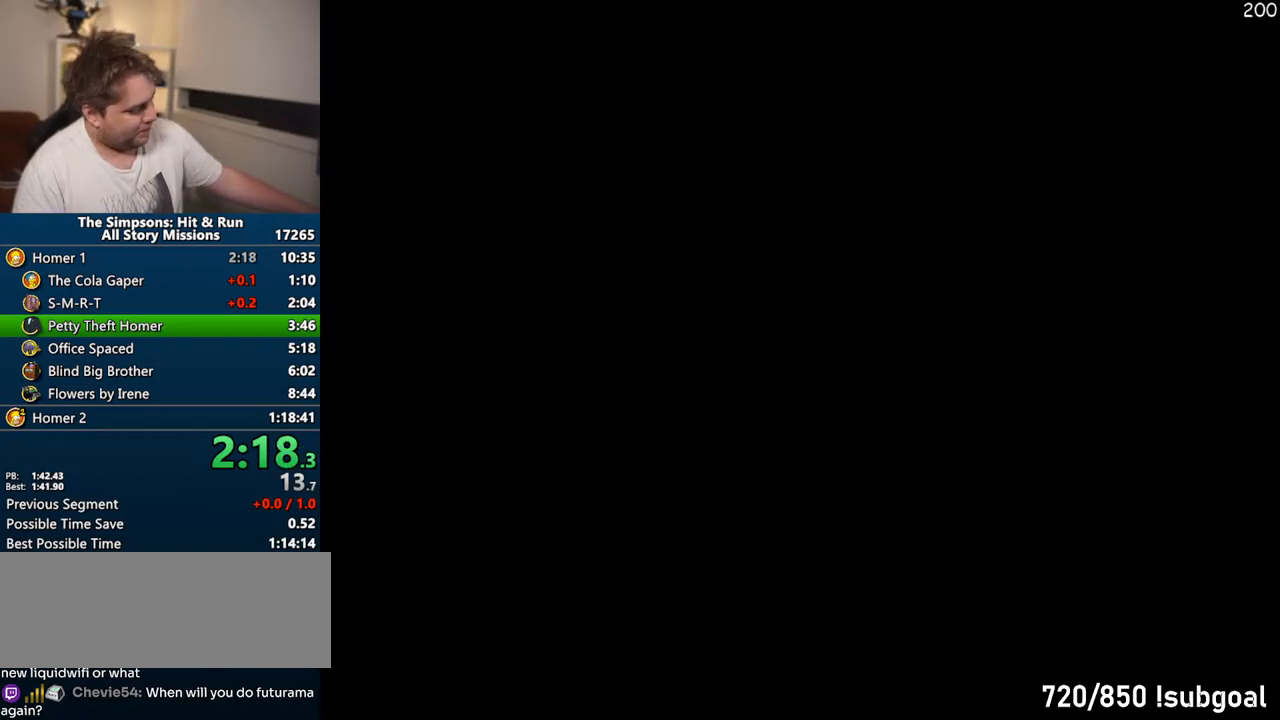
{"dt_ms": 500, "buttons": [], "left_stick": "center", "right_stick": "center", "events": []}
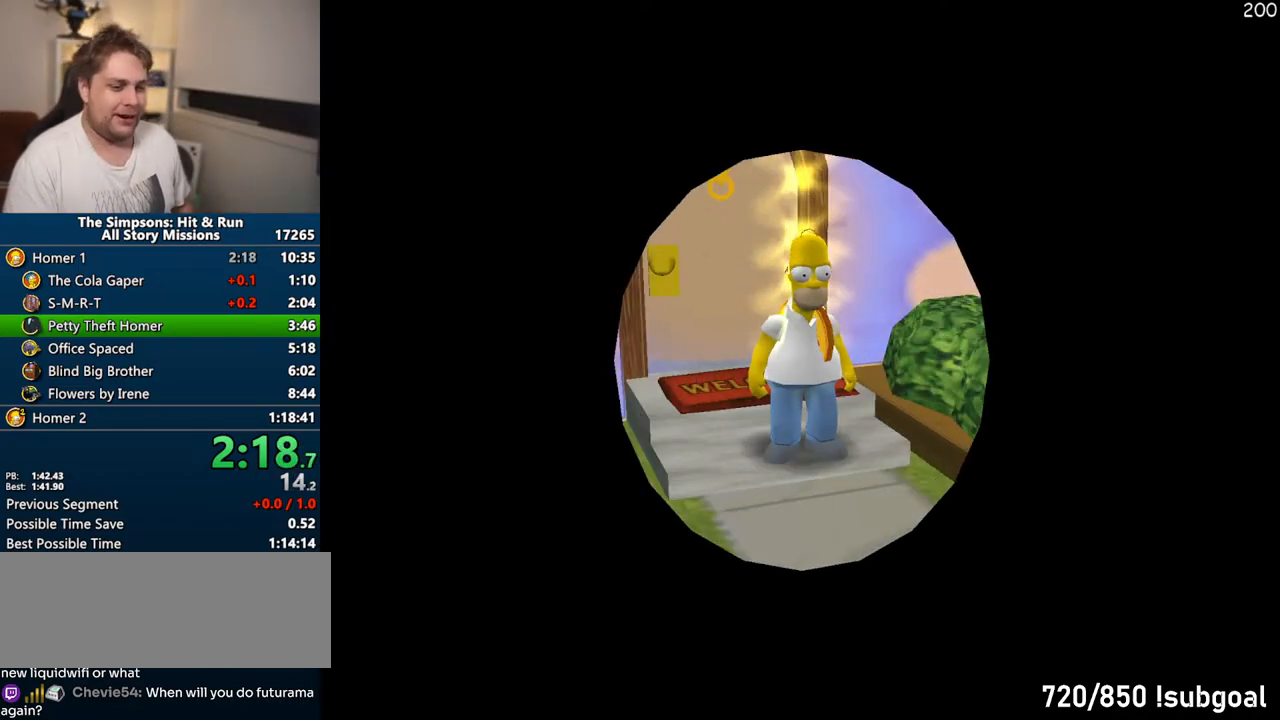
{"dt_ms": 500, "buttons": ["SQUARE"], "left_stick": "right", "right_stick": "center", "events": [[100, "left_stick", "right"], [317, "SQUARE", "down"]]}
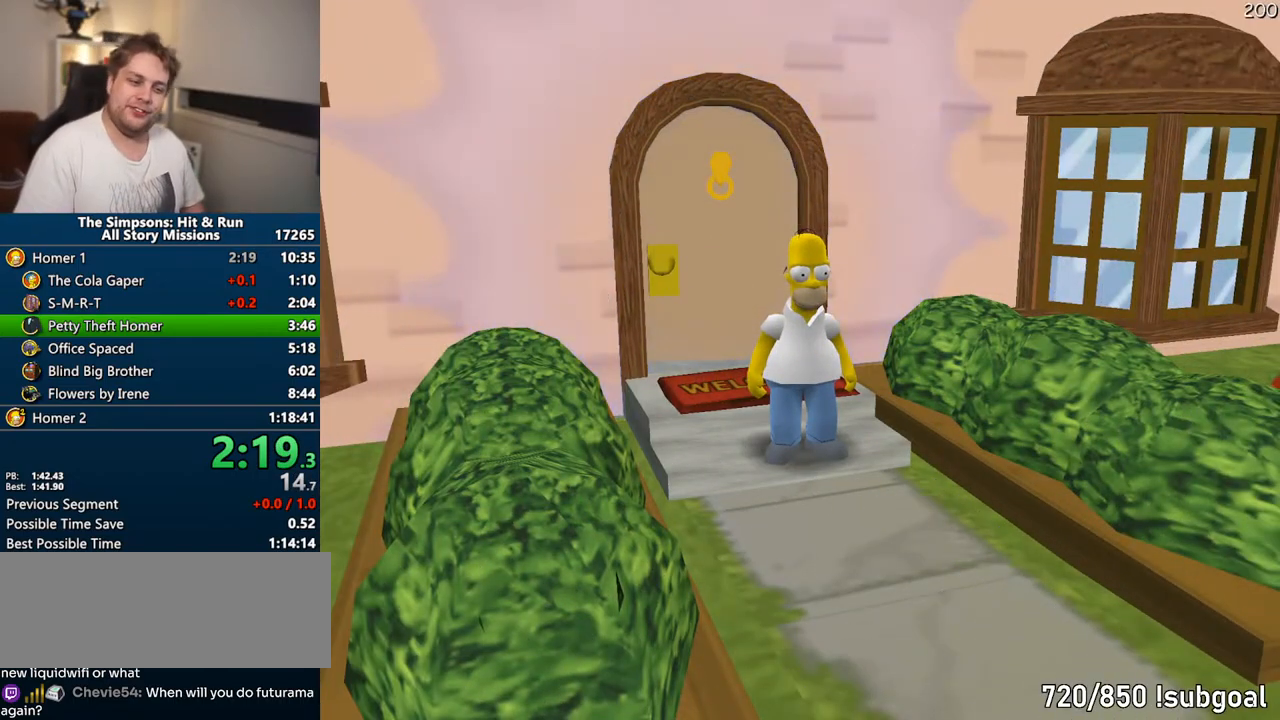
{"dt_ms": 1000, "buttons": ["SQUARE"], "left_stick": "up-right", "right_stick": "center"}
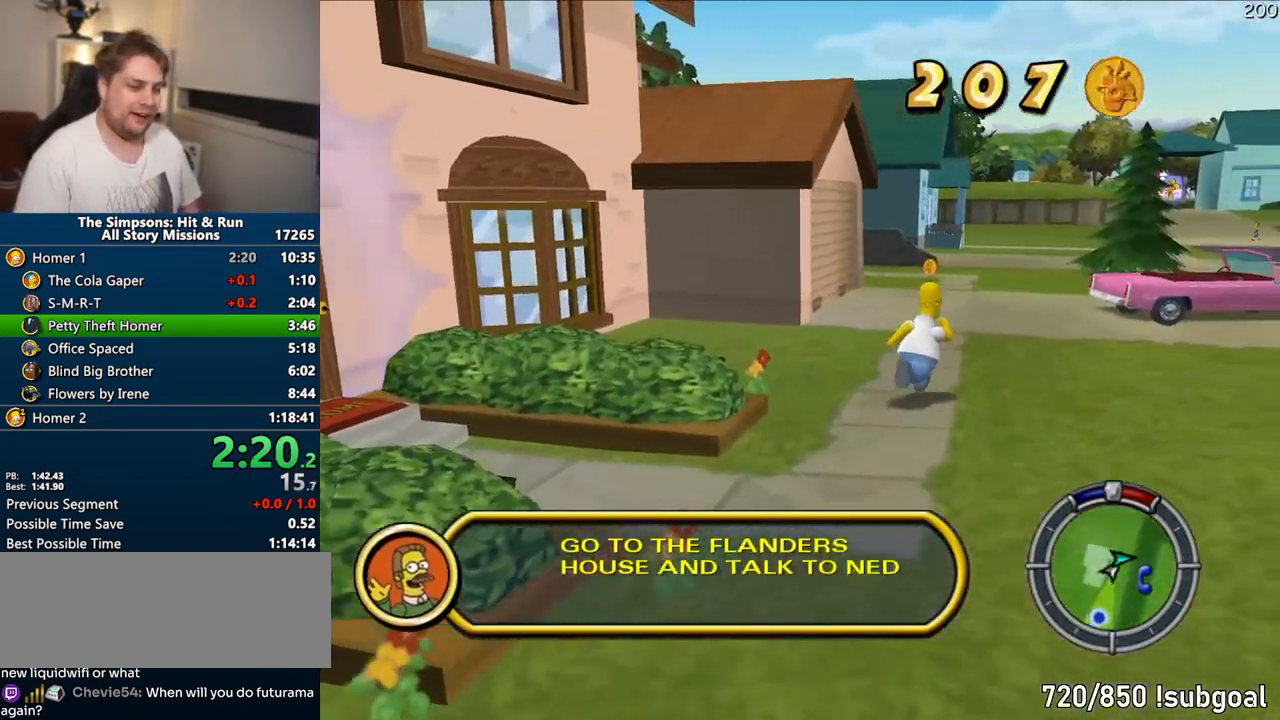
{"dt_ms": 500, "buttons": ["SQUARE"], "left_stick": "up-right", "right_stick": "center", "events": []}
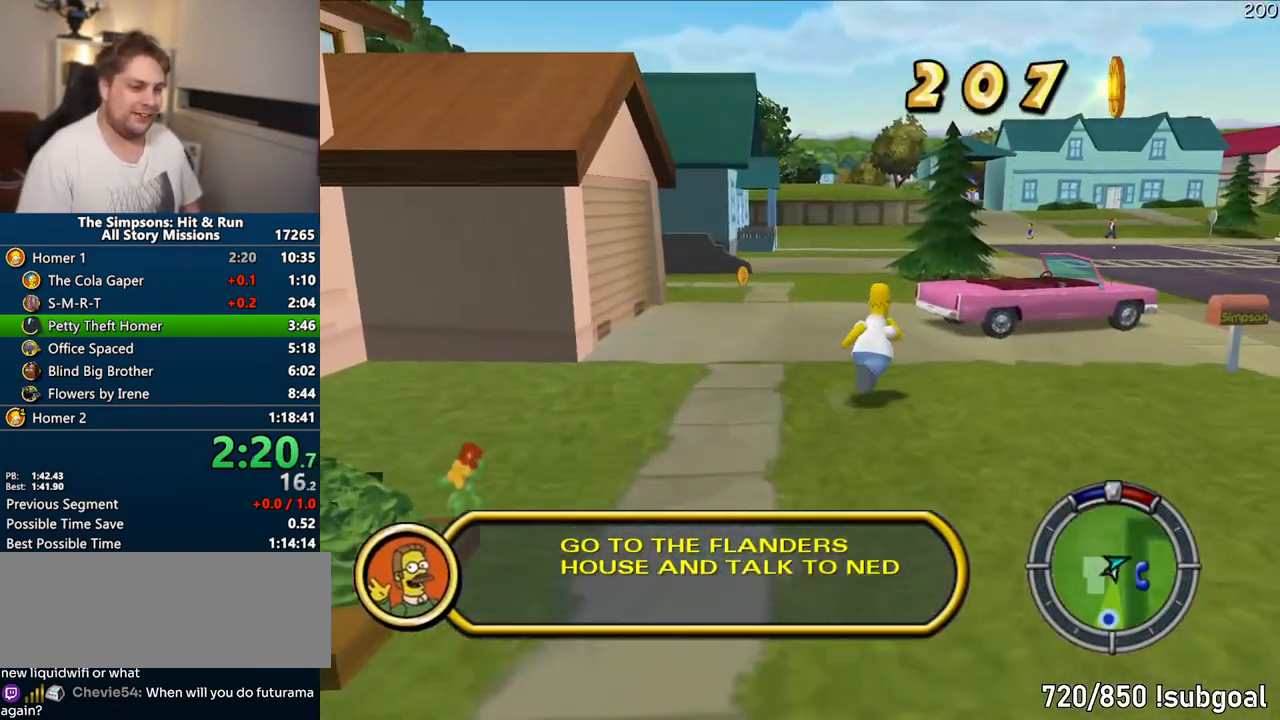
{"dt_ms": 500, "buttons": [], "left_stick": "up-right", "right_stick": "center", "events": [[350, "CIRCLE", "down"], [383, "SQUARE", "up"], [467, "CIRCLE", "up"]]}
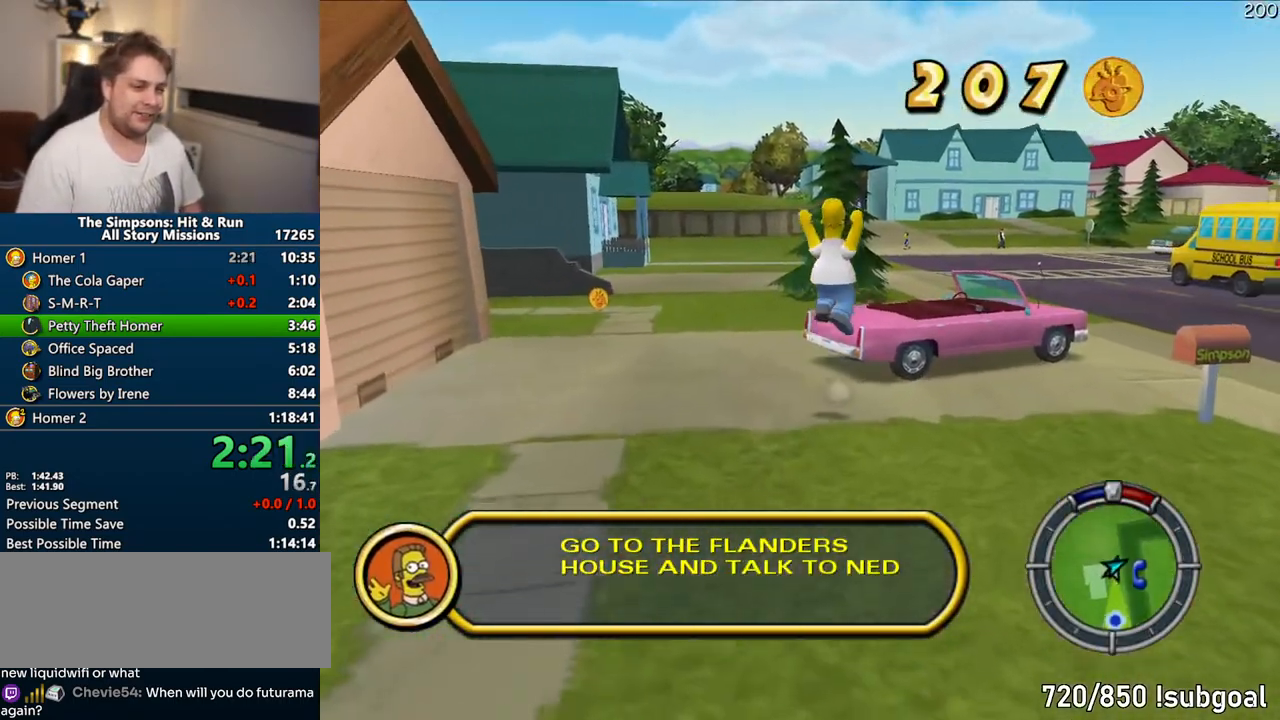
{"dt_ms": 500, "buttons": [], "left_stick": "up-right", "right_stick": "center", "events": []}
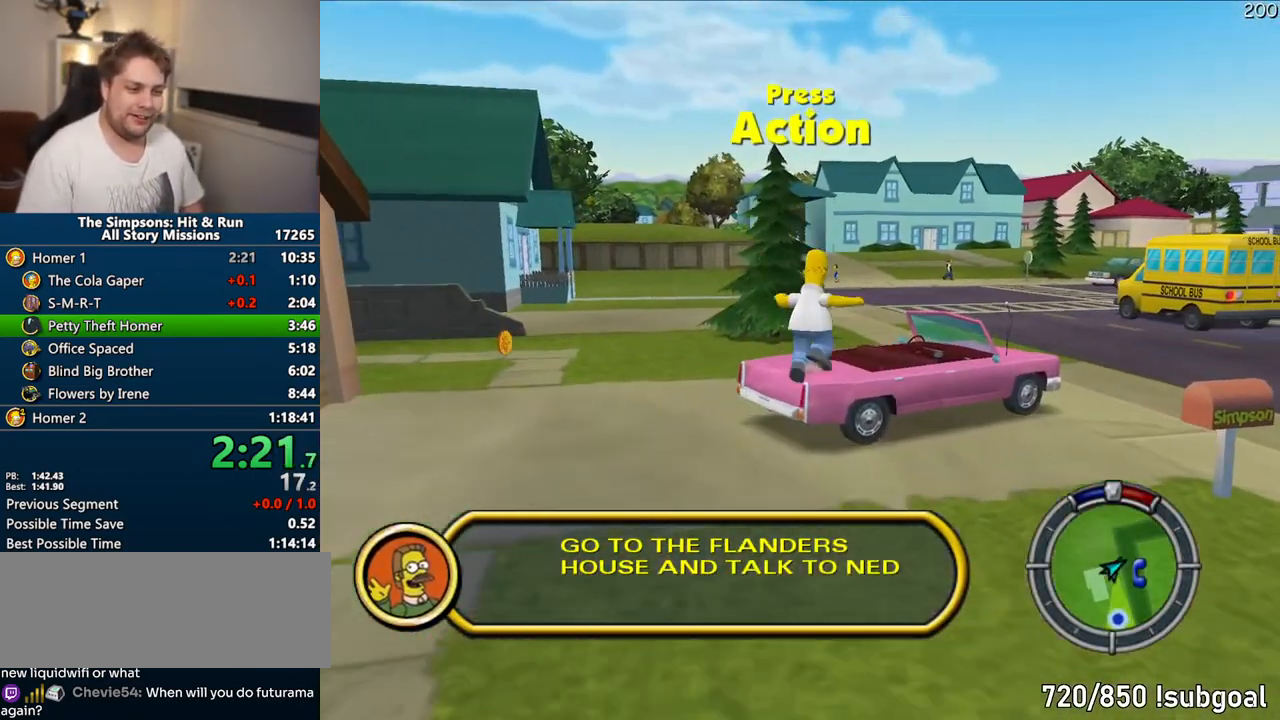
{"dt_ms": 500, "buttons": ["CROSS"], "left_stick": "right", "right_stick": "center", "events": [[100, "R2", "down"], [200, "R2", "up"], [250, "left_stick", "right"], [283, "CROSS", "down"]]}
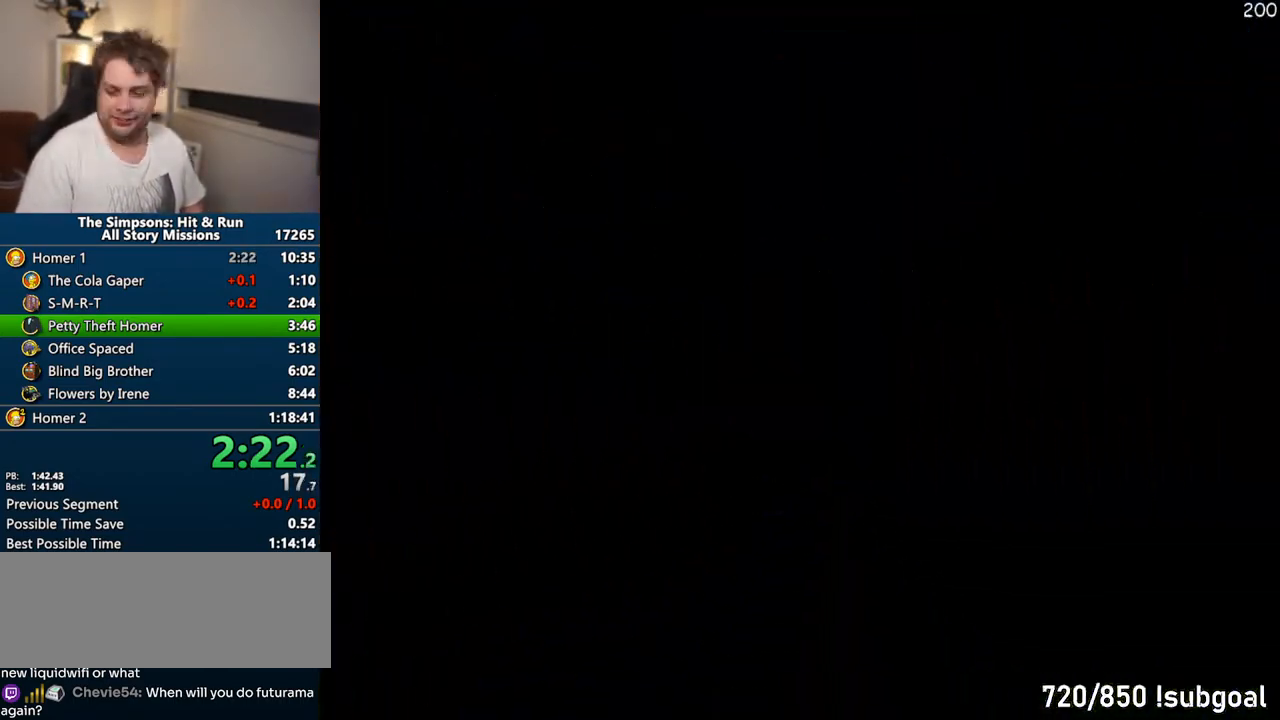
{"dt_ms": 500, "buttons": ["CROSS"], "left_stick": "right", "right_stick": "center", "events": []}
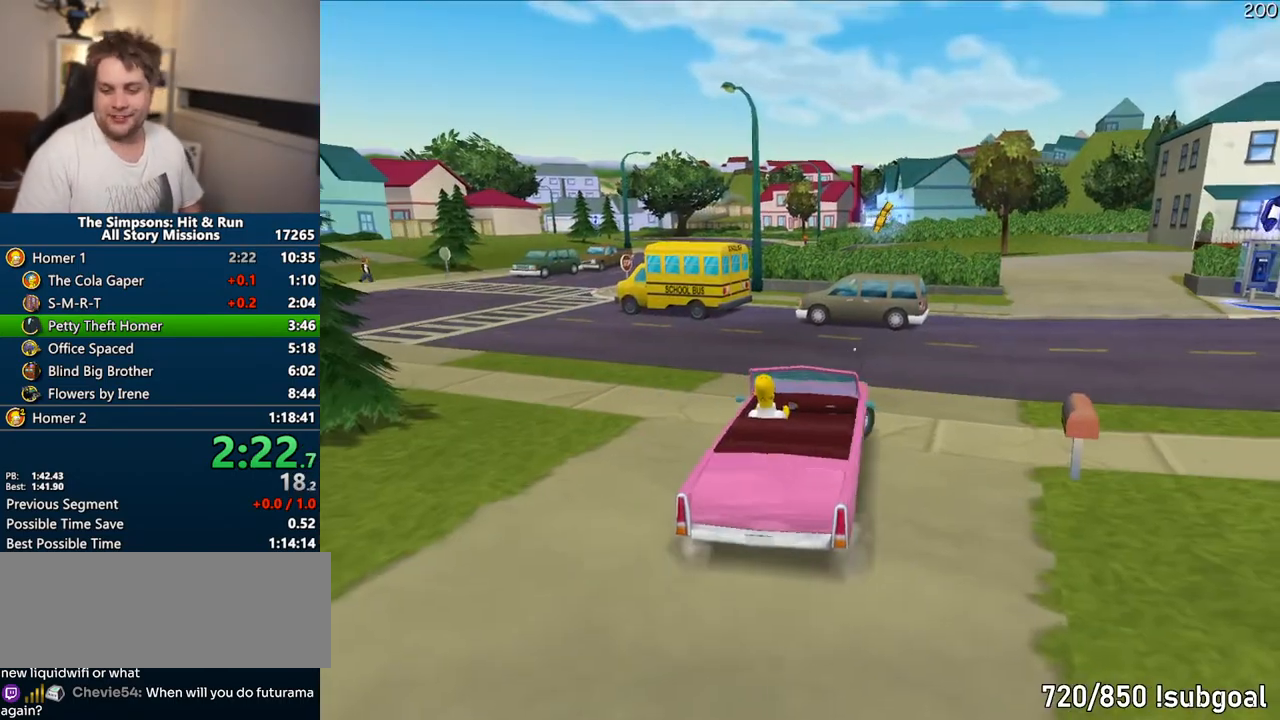
{"dt_ms": 500, "buttons": ["CROSS"], "left_stick": "right", "right_stick": "center", "events": []}
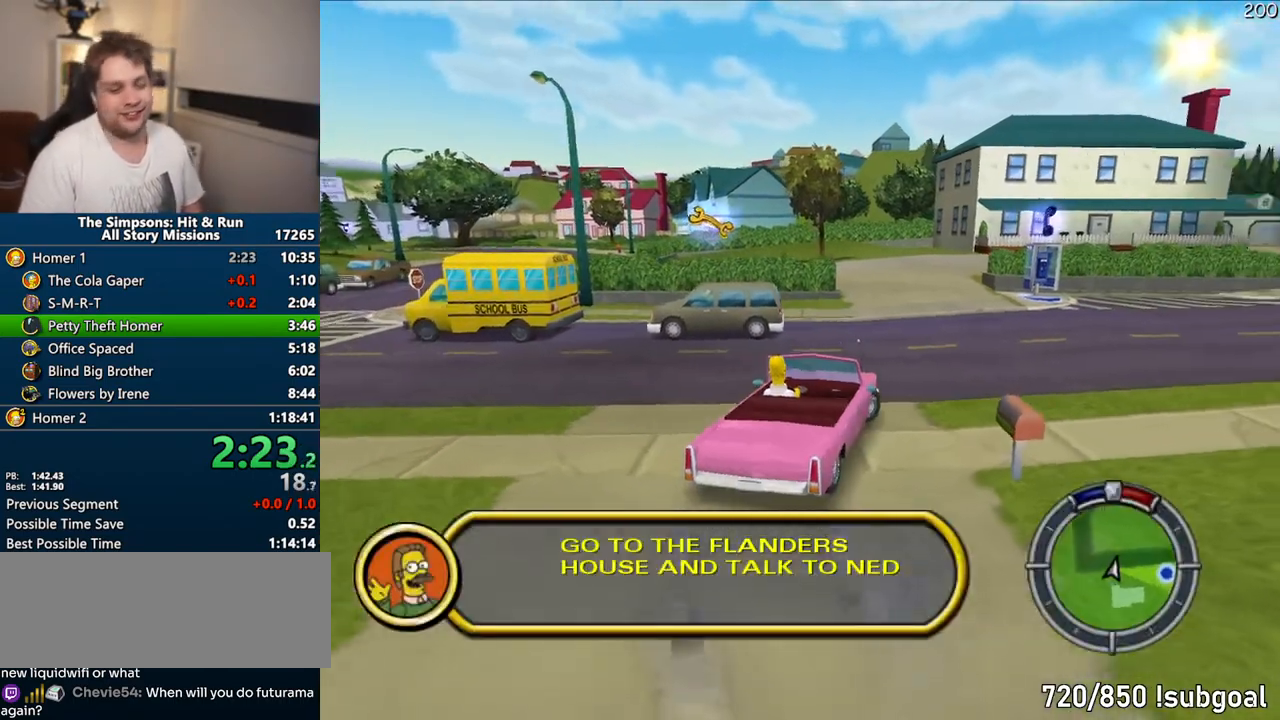
{"dt_ms": 500, "buttons": ["CROSS"], "left_stick": "right", "right_stick": "center", "events": []}
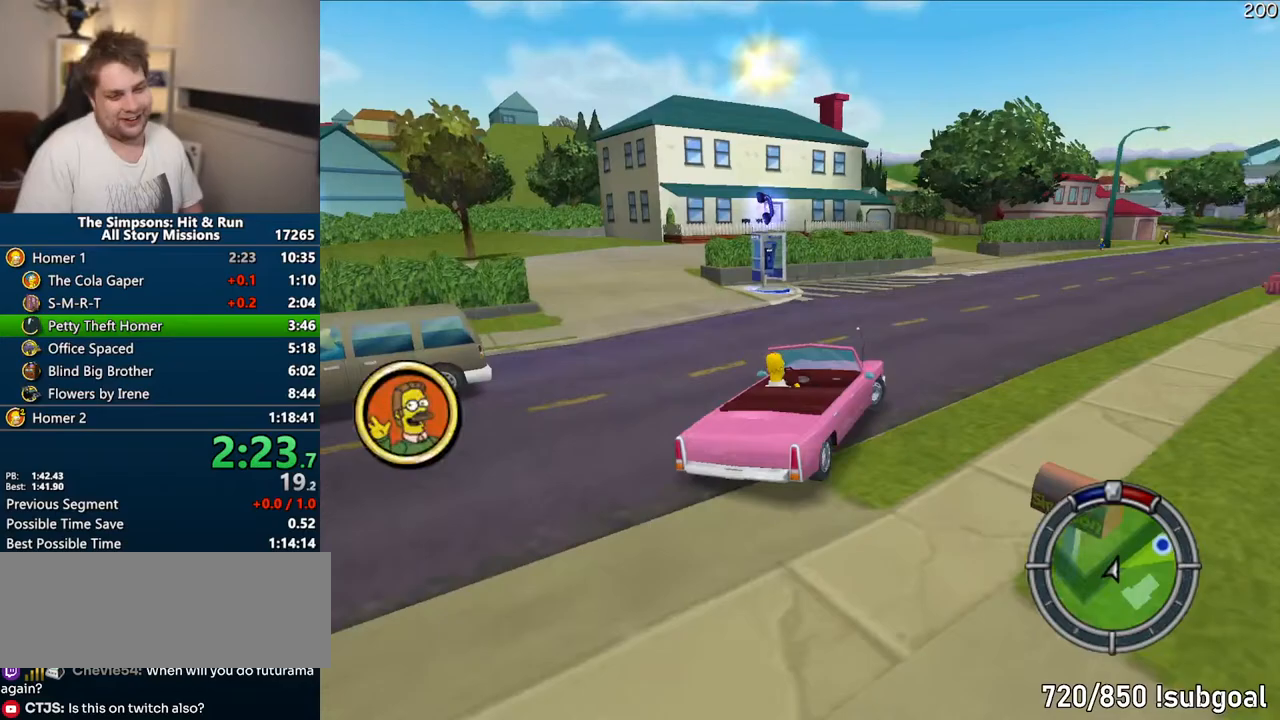
{"dt_ms": 500, "buttons": ["CROSS"], "left_stick": "right", "right_stick": "center", "events": []}
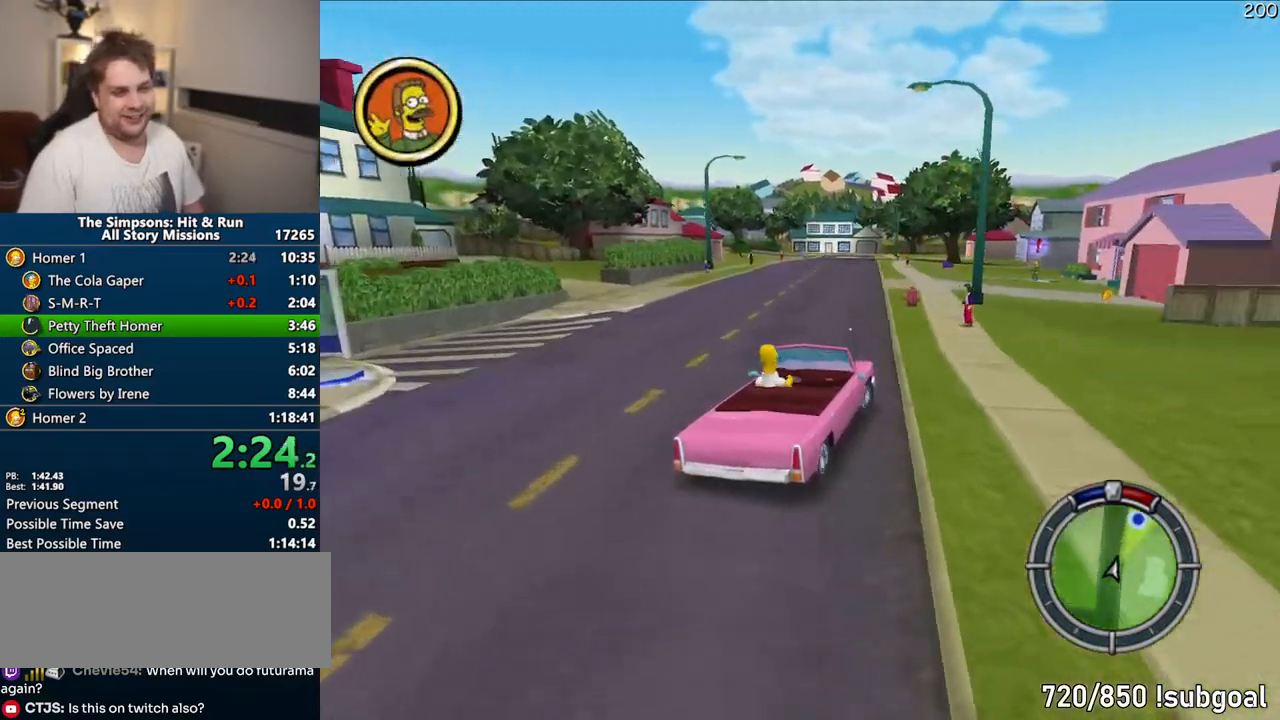
{"dt_ms": 500, "buttons": ["CROSS"], "left_stick": "right", "right_stick": "center", "events": [[33, "left_stick", "center"], [417, "left_stick", "right"]]}
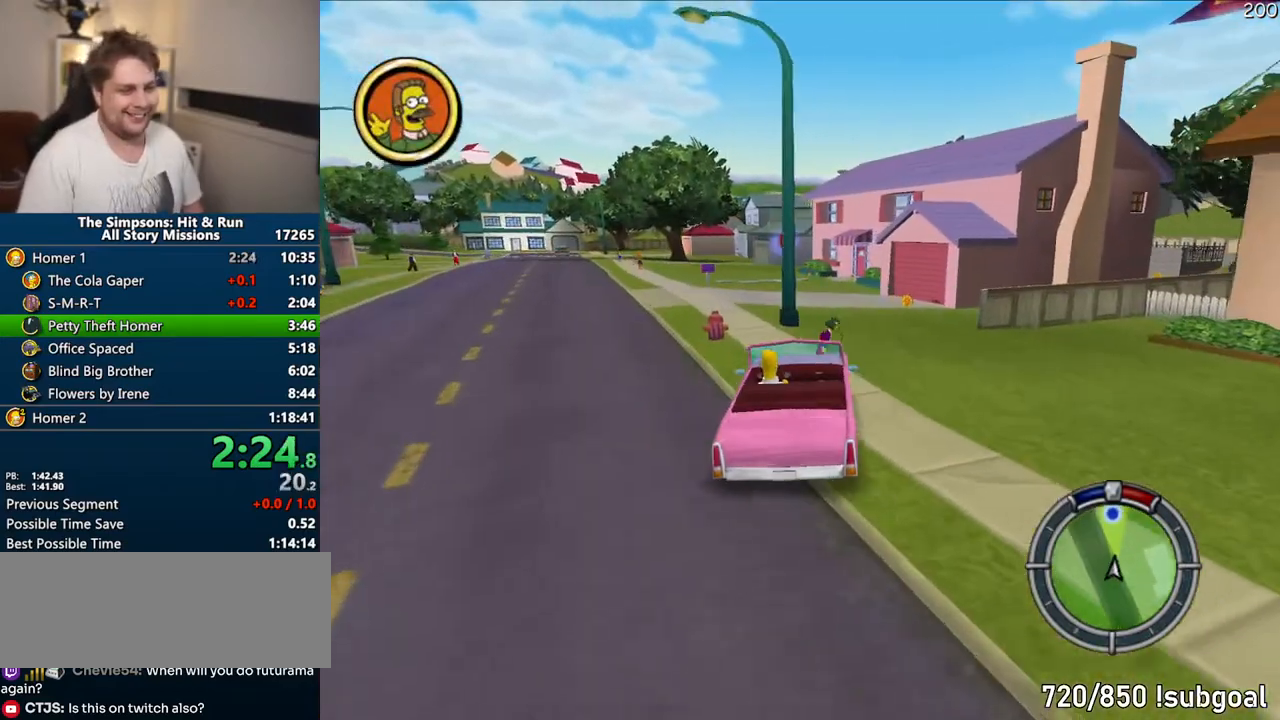
{"dt_ms": 500, "buttons": ["CROSS"], "left_stick": "left", "right_stick": "center", "events": [[117, "left_stick", "center"], [317, "left_stick", "left"]]}
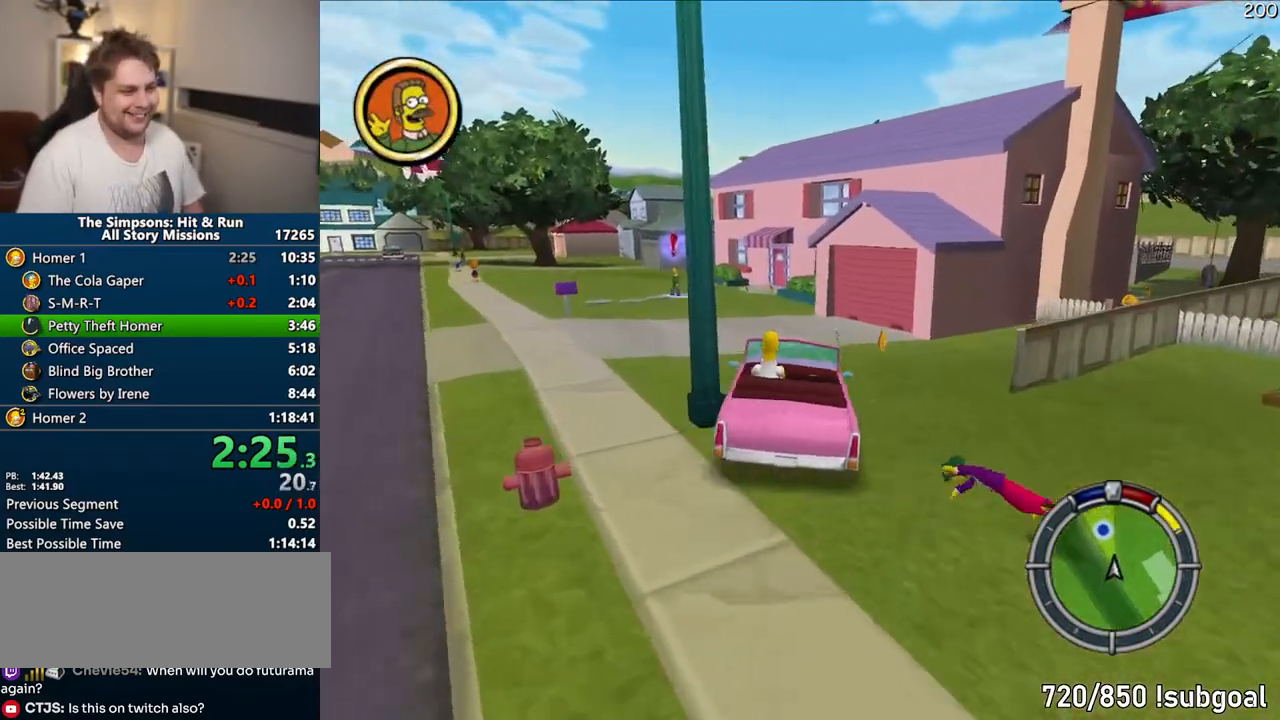
{"dt_ms": 500, "buttons": ["CROSS", "R1"], "left_stick": "center", "right_stick": "center", "events": [[67, "left_stick", "center"], [450, "R1", "down"]]}
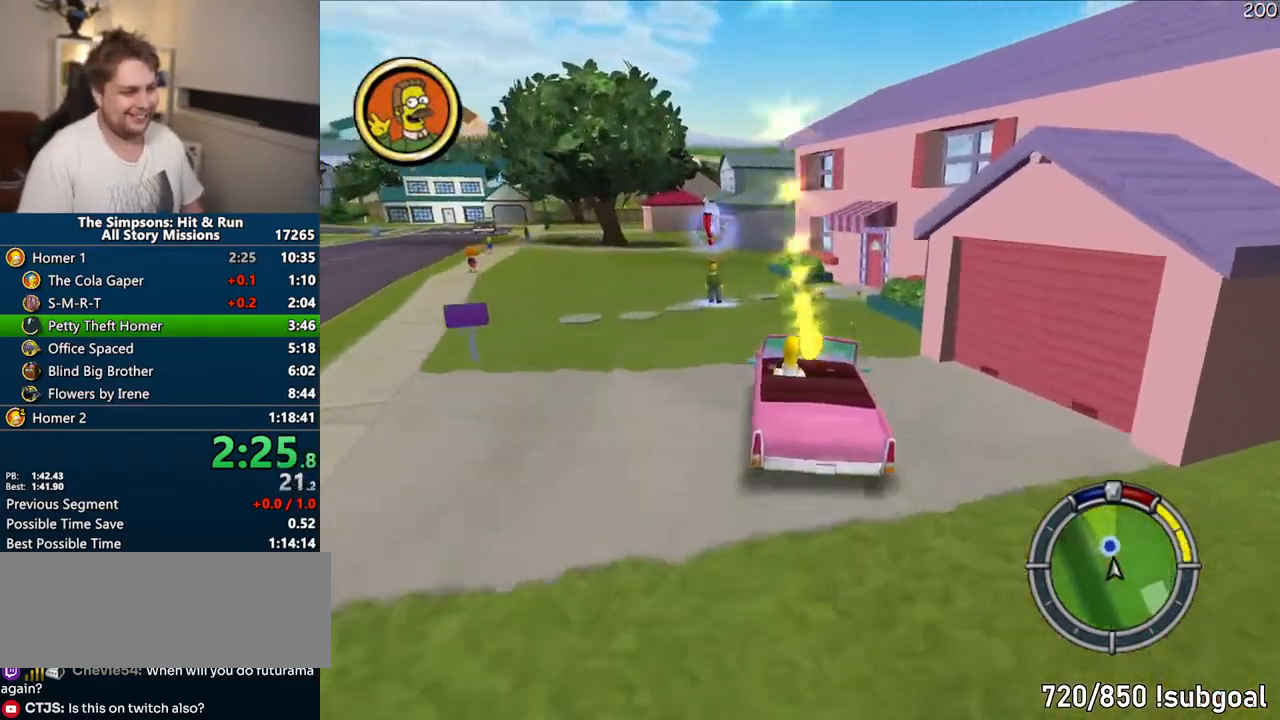
{"dt_ms": 500, "buttons": ["CIRCLE", "TRIANGLE", "R1"], "left_stick": "center", "right_stick": "center", "events": [[33, "CROSS", "up"], [233, "CIRCLE", "down"], [250, "TRIANGLE", "down"]]}
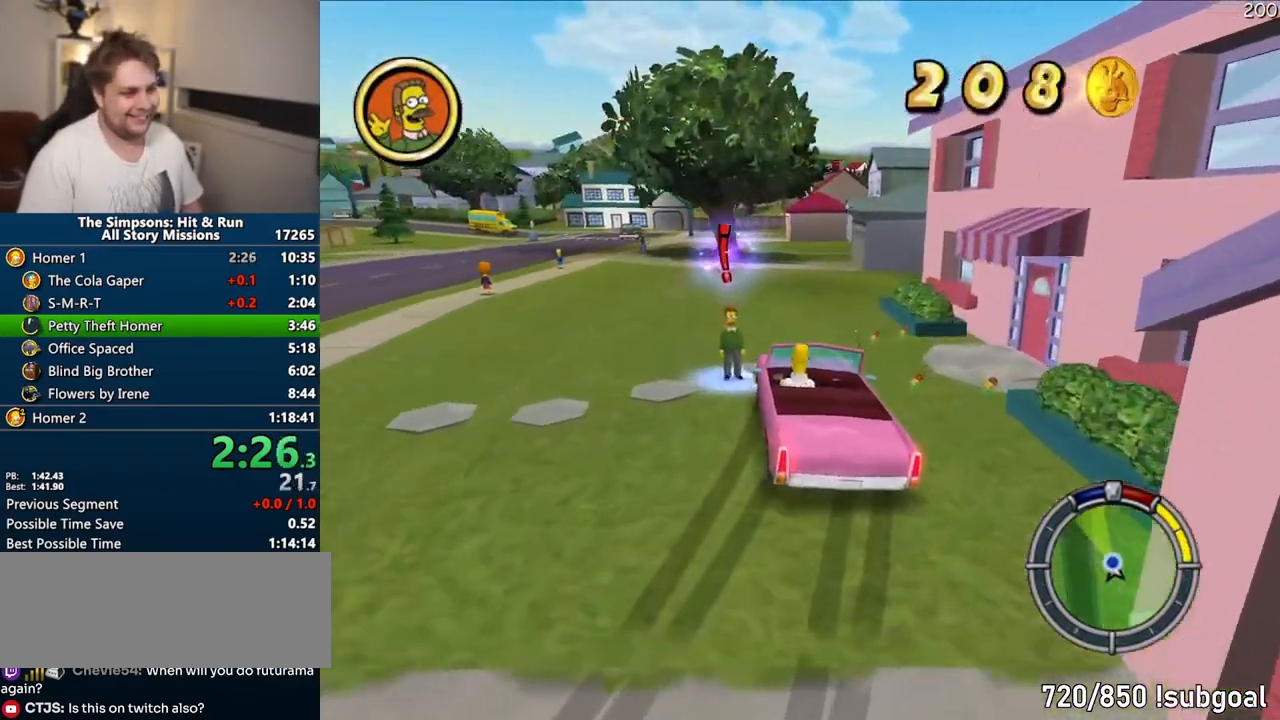
{"dt_ms": 1000, "buttons": [], "left_stick": "down-left", "right_stick": "center"}
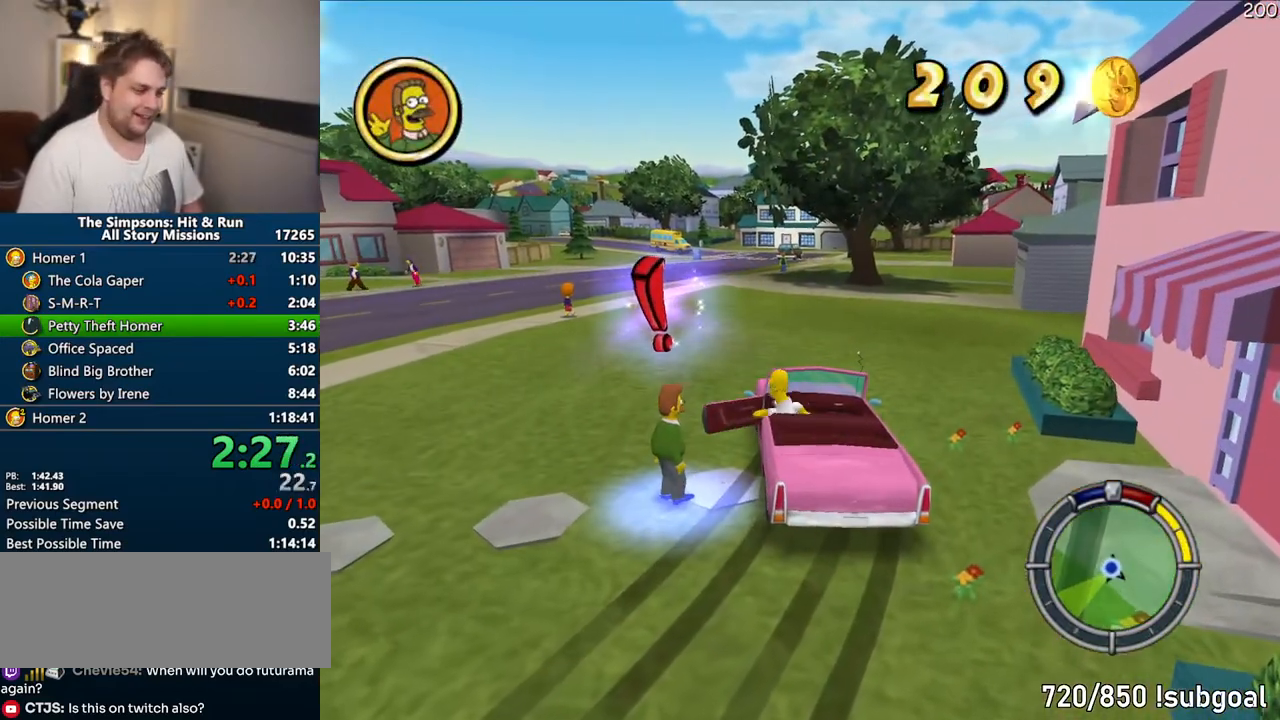
{"dt_ms": 500, "buttons": [], "left_stick": "down-left", "right_stick": "center", "events": []}
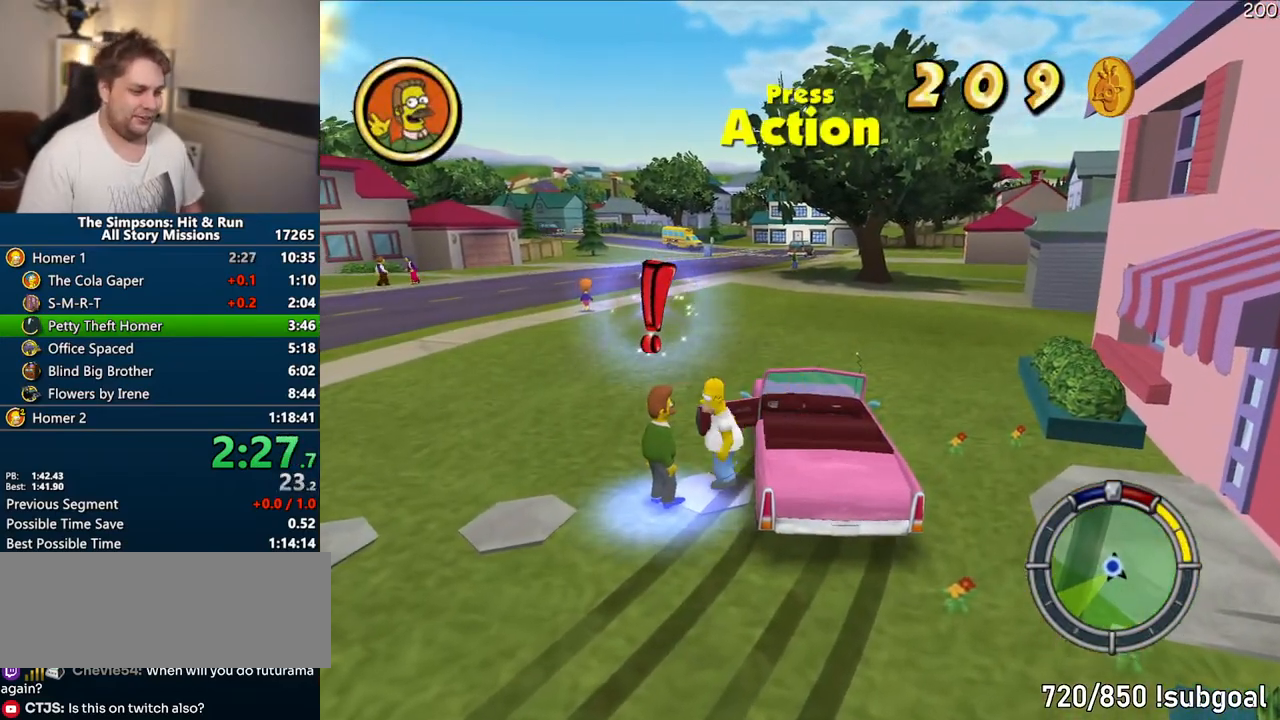
{"dt_ms": 500, "buttons": [], "left_stick": "center", "right_stick": "center", "events": [[83, "TRIANGLE", "down"], [150, "left_stick", "center"], [167, "TRIANGLE", "up"], [233, "TRIANGLE", "down"], [333, "TRIANGLE", "up"]]}
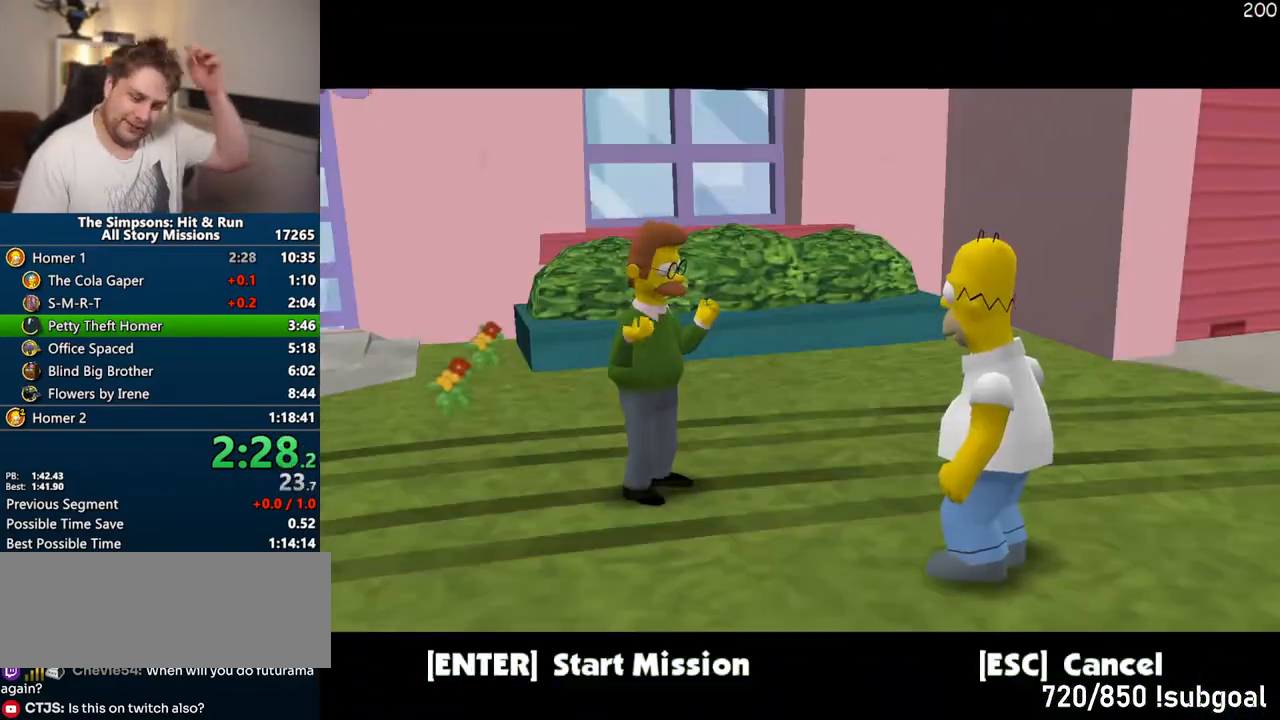
{"dt_ms": 500, "buttons": [], "left_stick": "center", "right_stick": "center", "events": [[117, "TRIANGLE", "down"], [233, "TRIANGLE", "up"], [333, "TRIANGLE", "down"], [433, "TRIANGLE", "up"]]}
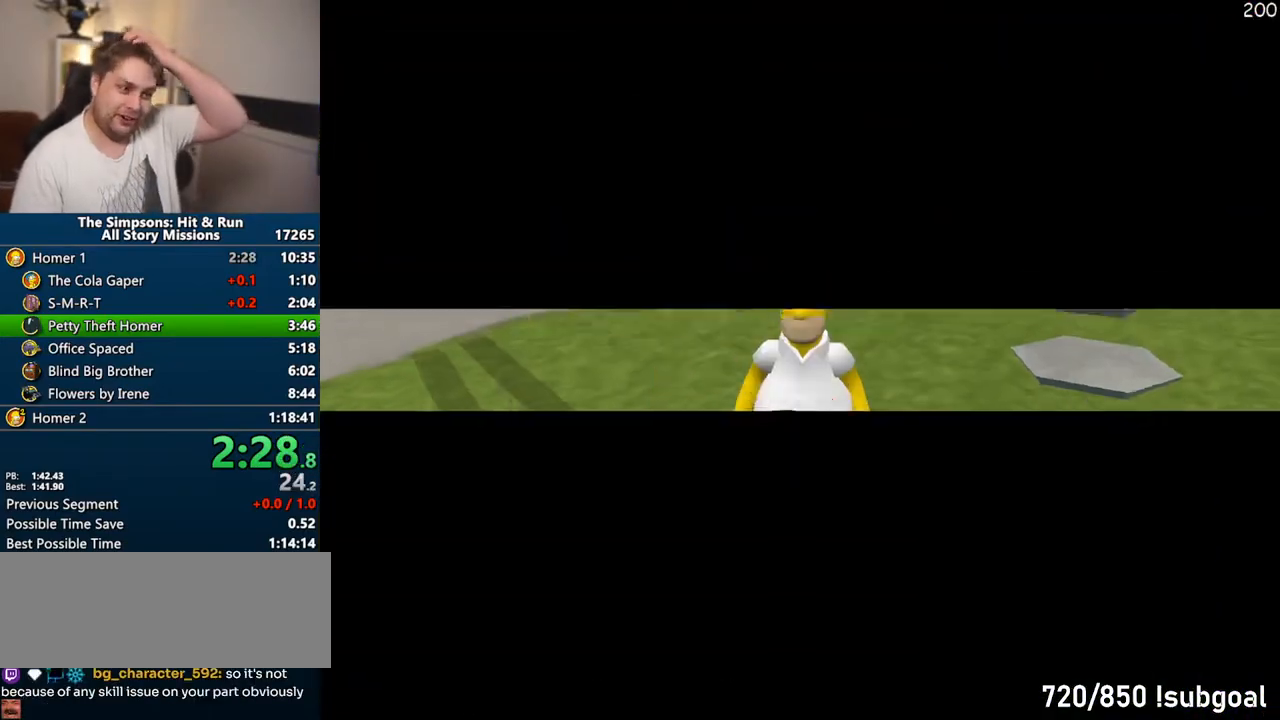
{"dt_ms": 500, "buttons": ["TRIANGLE"], "left_stick": "center", "right_stick": "center", "events": [[17, "TRIANGLE", "down"], [100, "TRIANGLE", "up"], [167, "TRIANGLE", "down"], [267, "TRIANGLE", "up"], [333, "TRIANGLE", "down"], [417, "TRIANGLE", "up"], [500, "TRIANGLE", "down"]]}
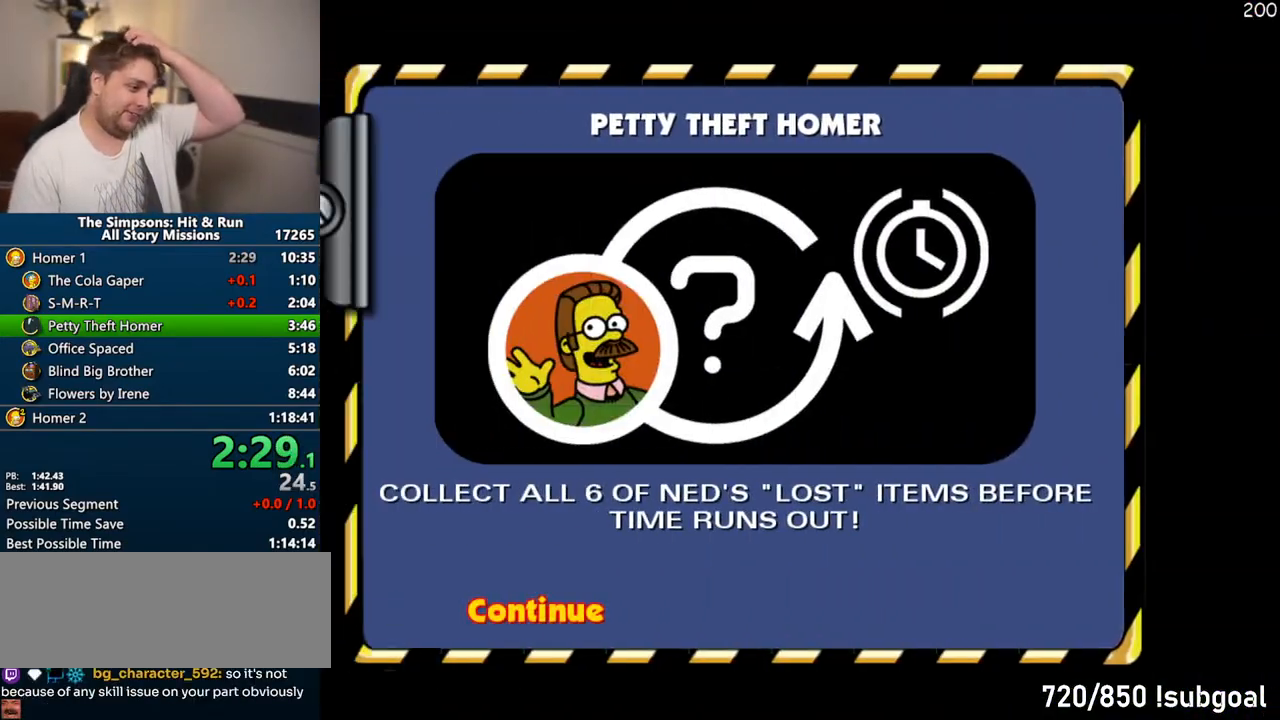
{"dt_ms": 500, "buttons": [], "left_stick": "center", "right_stick": "center", "events": [[83, "TRIANGLE", "up"], [150, "TRIANGLE", "down"], [233, "TRIANGLE", "up"]]}
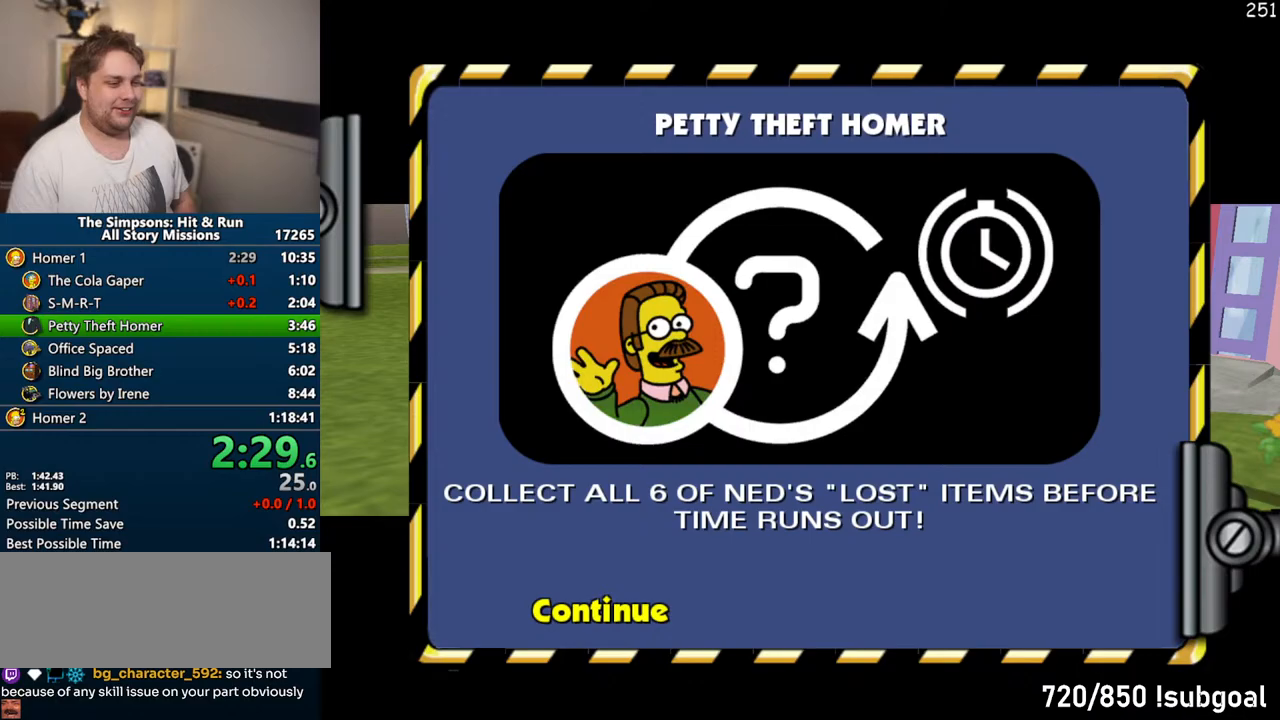
{"dt_ms": 500, "buttons": ["TRIANGLE"], "left_stick": "up-left", "right_stick": "center", "events": [[33, "left_stick", "up"], [117, "TRIANGLE", "down"], [200, "TRIANGLE", "up"], [300, "TRIANGLE", "down"], [367, "TRIANGLE", "up"], [433, "left_stick", "up-left"], [467, "TRIANGLE", "down"]]}
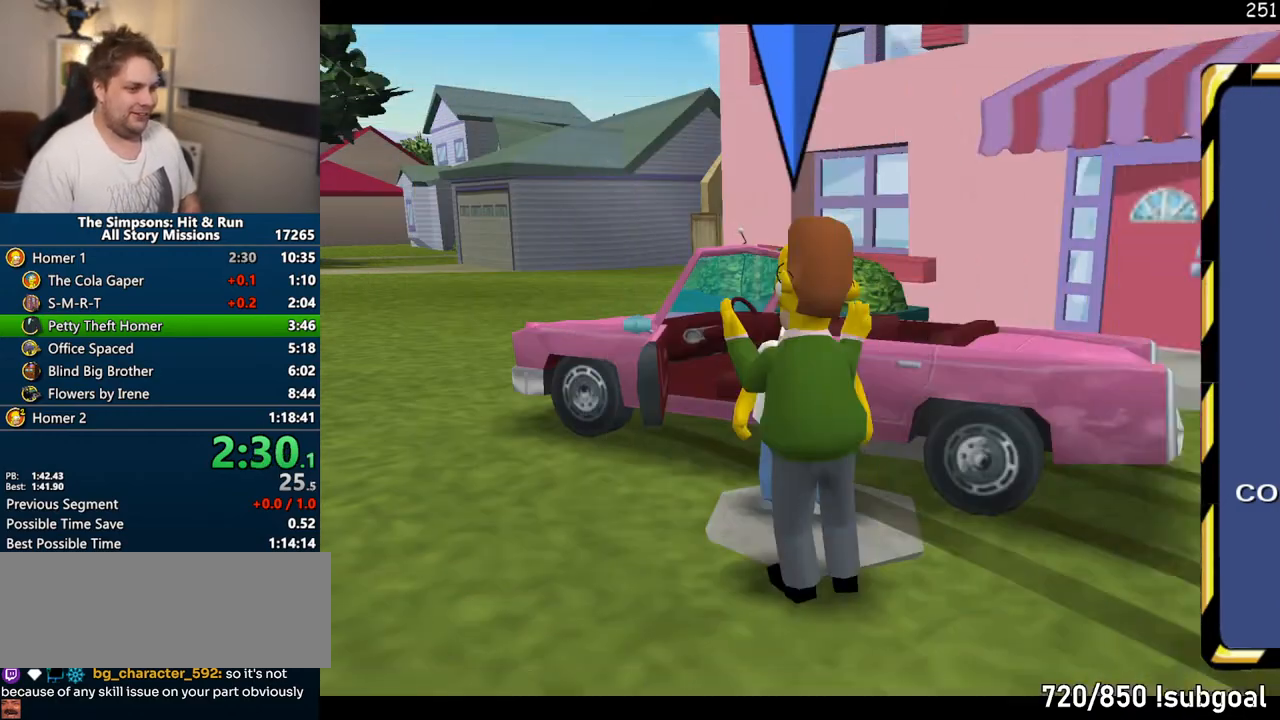
{"dt_ms": 500, "buttons": ["CROSS", "R1"], "left_stick": "center", "right_stick": "center", "events": [[33, "TRIANGLE", "up"], [117, "TRIANGLE", "down"], [200, "TRIANGLE", "up"], [267, "TRIANGLE", "down"], [367, "TRIANGLE", "up"], [367, "left_stick", "center"], [433, "CROSS", "down"], [450, "R1", "down"]]}